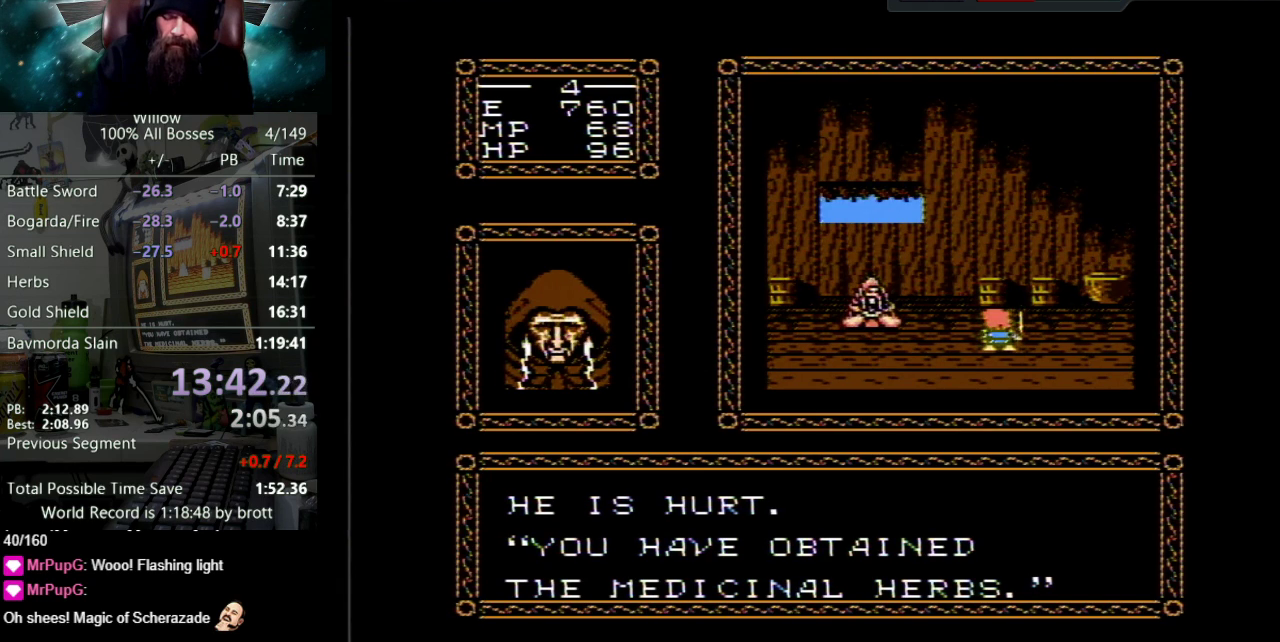
Gameplay with a controller (Nintendo layout); each line is a JSON object with the inputs held at the frame after it. "events" lists button and stick changes between this image and that frame as [ms after this image, input, new state], when the widget could be followed in between. Not read: L3 R3.
{"buttons": ["A", "DPAD_UP"], "events": [[17, "A", "down"], [17, "B", "down"], [100, "B", "up"], [150, "A", "up"], [200, "A", "down"], [217, "B", "down"], [300, "B", "up"], [333, "A", "up"], [400, "A", "down"], [433, "B", "down"], [500, "B", "up"]]}
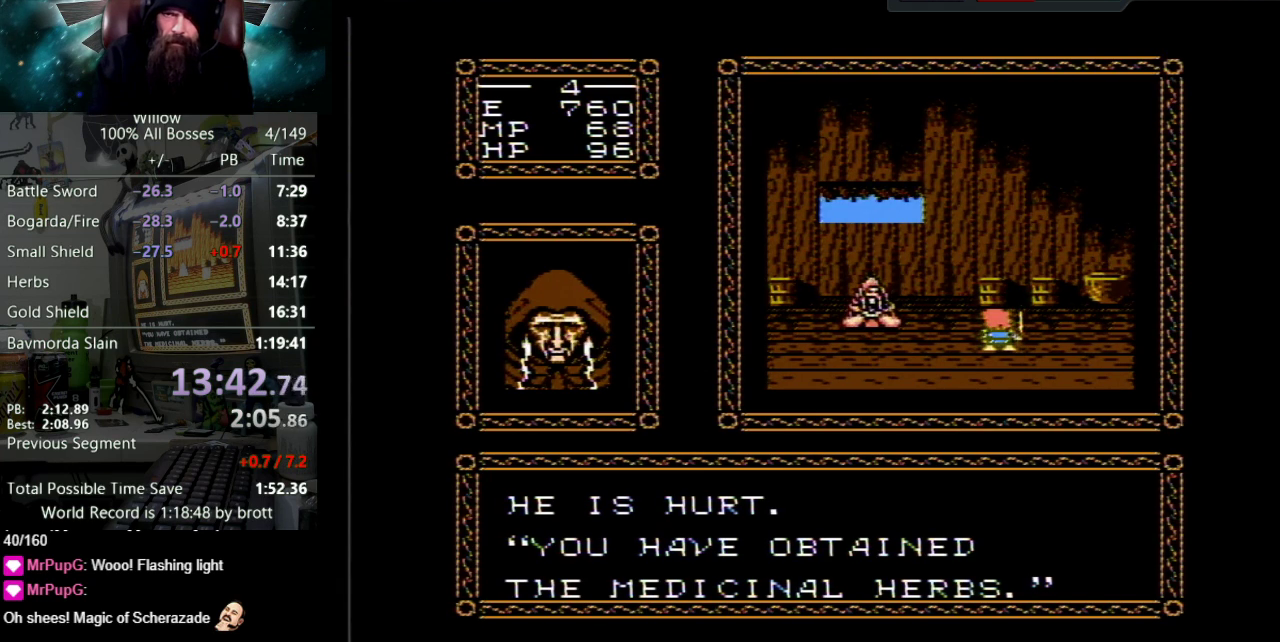
{"buttons": ["A", "B", "DPAD_UP"], "events": [[117, "B", "down"], [217, "B", "up"], [233, "A", "up"], [283, "A", "down"], [300, "B", "down"], [400, "B", "up"], [500, "B", "down"]]}
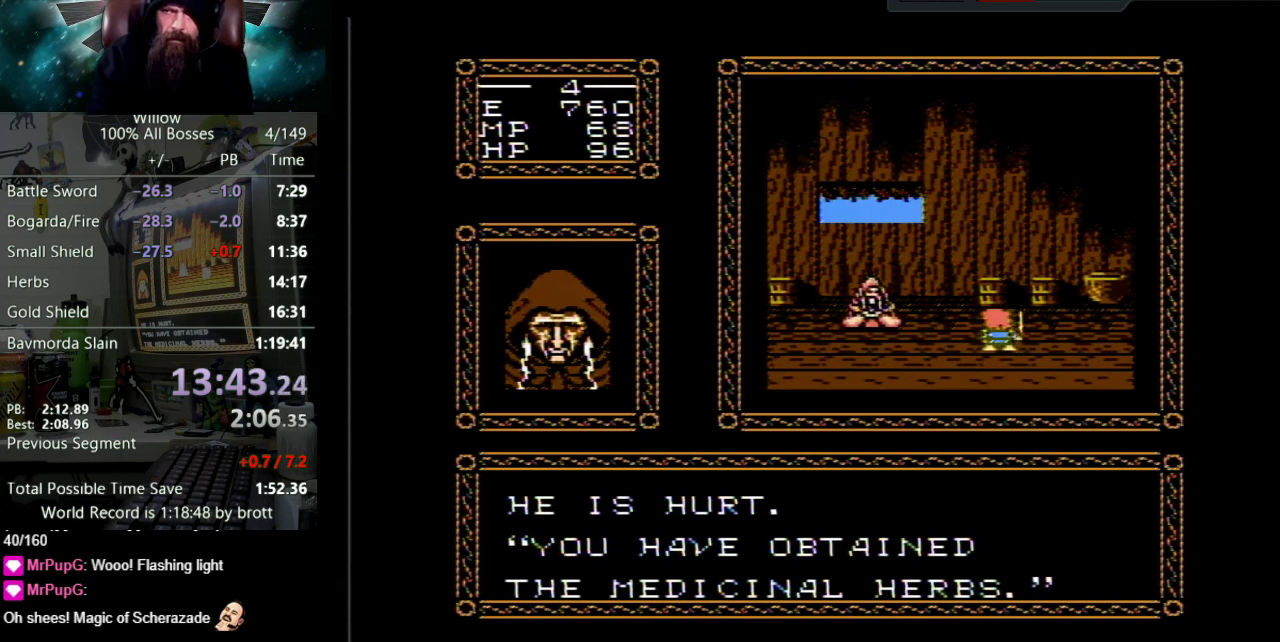
{"buttons": ["DPAD_UP"], "events": [[67, "B", "up"], [117, "A", "up"], [167, "A", "down"], [200, "B", "down"], [250, "B", "up"], [283, "A", "up"], [333, "A", "down"], [367, "B", "down"], [433, "B", "up"], [483, "A", "up"]]}
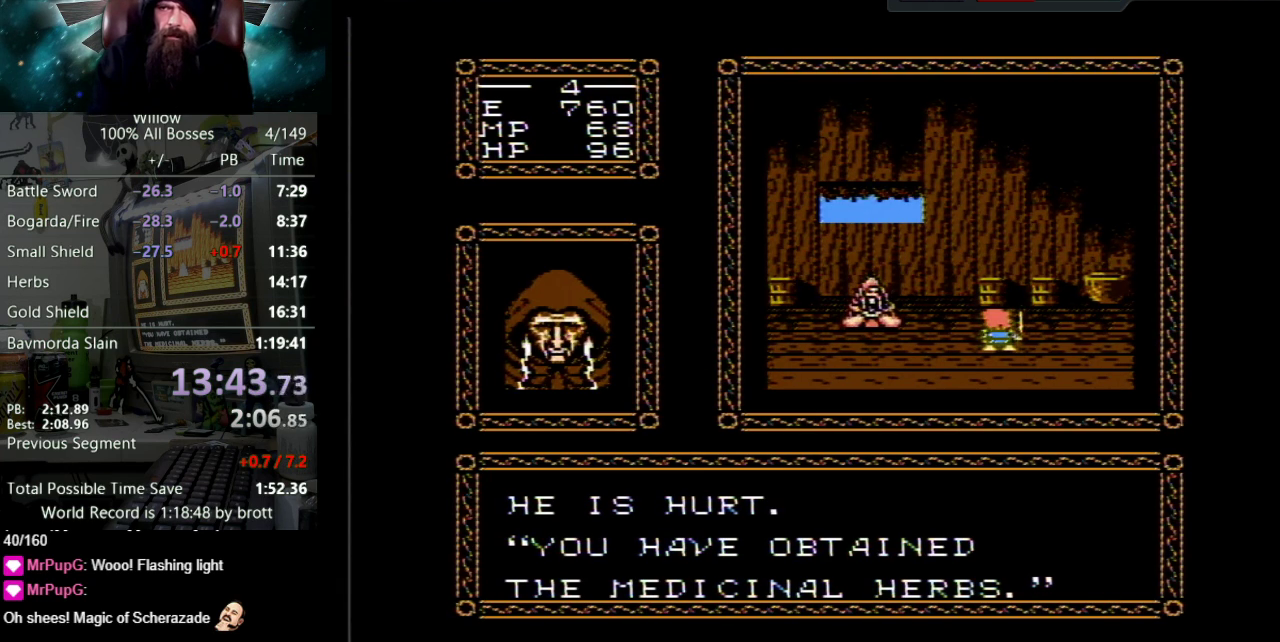
{"buttons": ["A", "B", "DPAD_UP"], "events": [[33, "A", "down"], [67, "B", "down"], [133, "B", "up"], [183, "A", "up"], [250, "A", "down"], [267, "B", "down"], [317, "B", "up"], [350, "A", "up"], [433, "A", "down"], [450, "B", "down"]]}
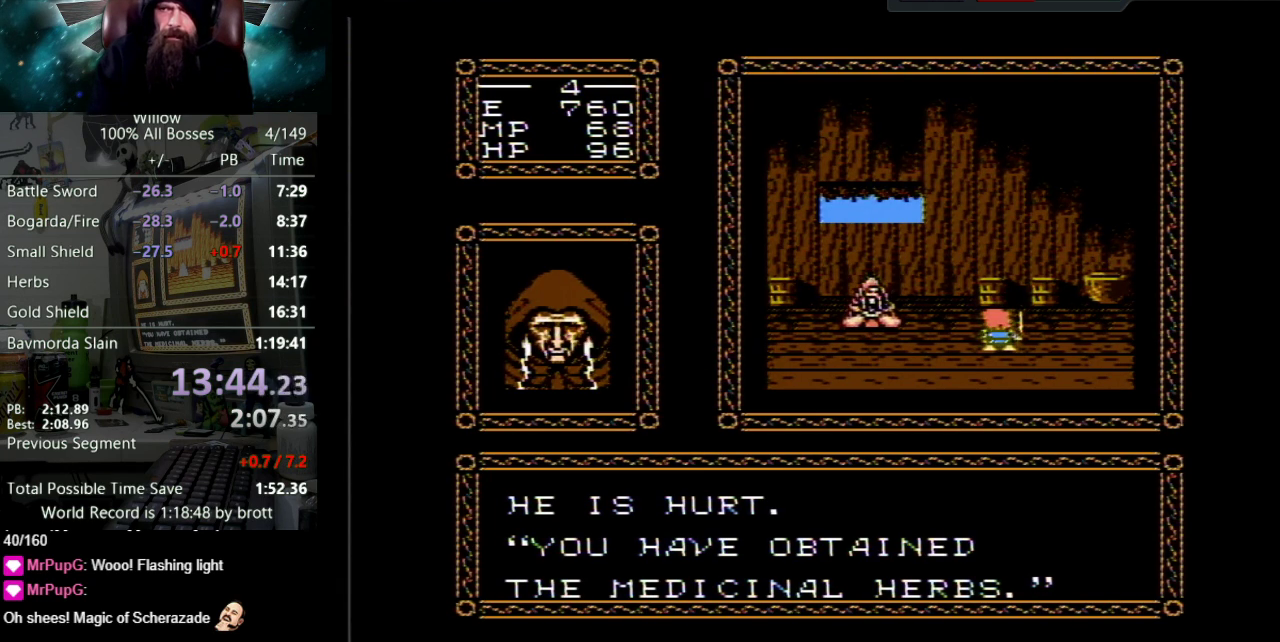
{"buttons": ["A", "DPAD_UP"], "events": [[17, "B", "up"], [50, "A", "up"], [100, "A", "down"], [150, "B", "down"], [217, "B", "up"], [233, "A", "up"], [283, "A", "down"], [317, "B", "down"], [383, "B", "up"], [417, "A", "up"], [500, "A", "down"]]}
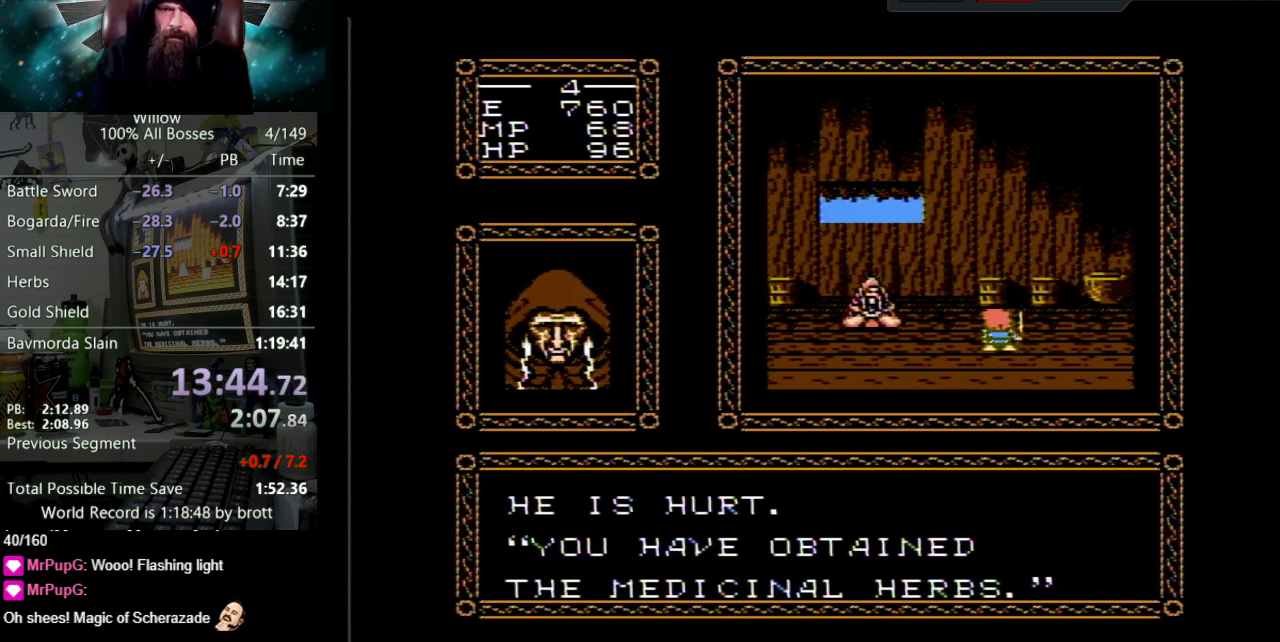
{"buttons": ["DPAD_UP"], "events": [[17, "B", "down"], [67, "B", "up"], [100, "A", "up"], [183, "A", "down"], [200, "B", "down"], [250, "B", "up"], [283, "A", "up"], [350, "A", "down"], [367, "B", "down"], [433, "B", "up"], [483, "A", "up"]]}
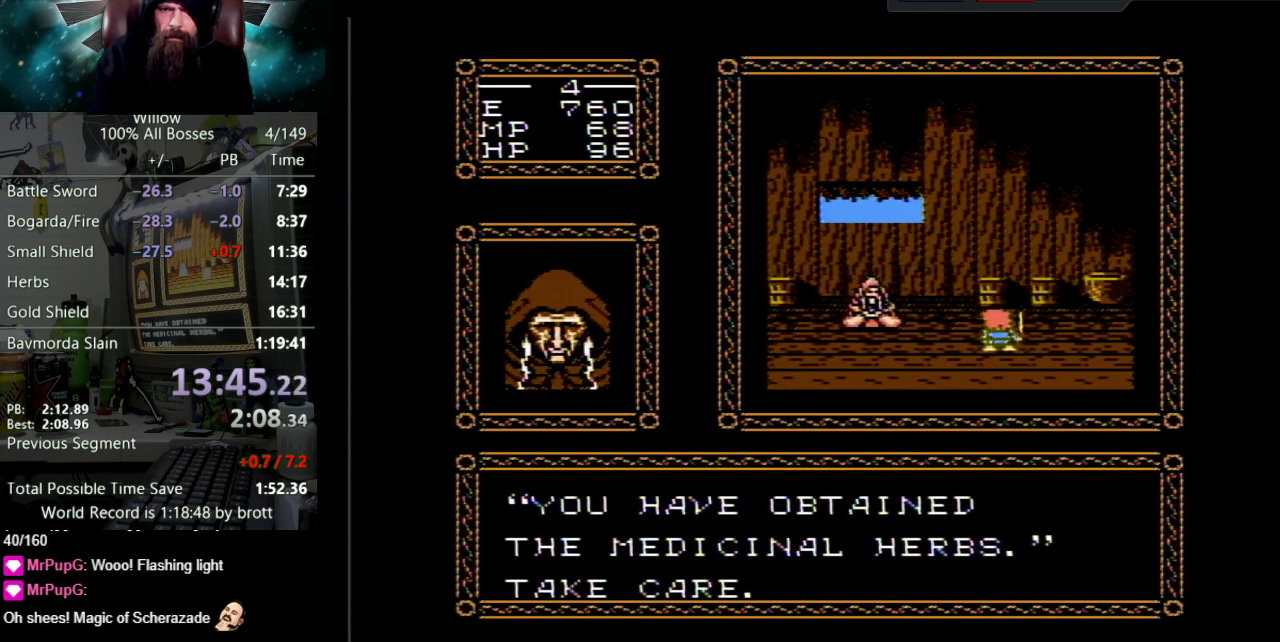
{"buttons": ["A", "B", "DPAD_UP"], "events": [[17, "A", "down"], [50, "B", "down"], [117, "B", "up"], [150, "A", "up"], [217, "A", "down"], [233, "B", "down"], [317, "B", "up"], [350, "A", "up"], [417, "A", "down"], [450, "B", "down"]]}
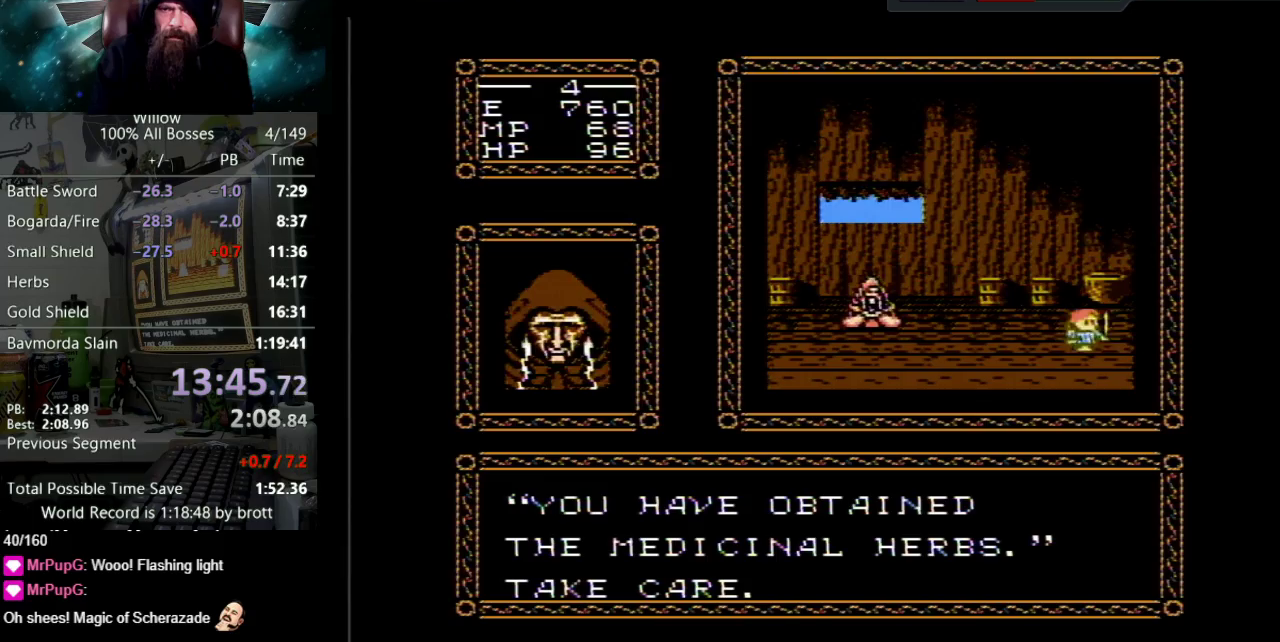
{"buttons": [], "events": [[50, "B", "up"], [67, "A", "up"], [150, "DPAD_UP", "up"]]}
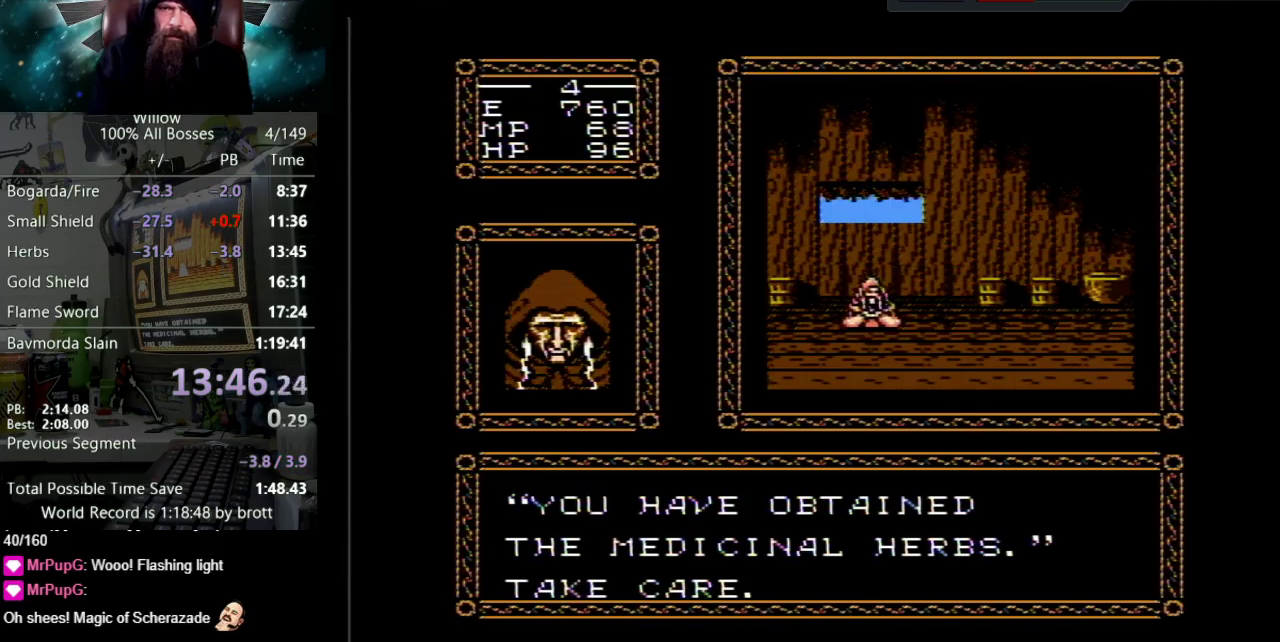
{"buttons": ["DPAD_RIGHT"], "events": [[133, "DPAD_RIGHT", "down"]]}
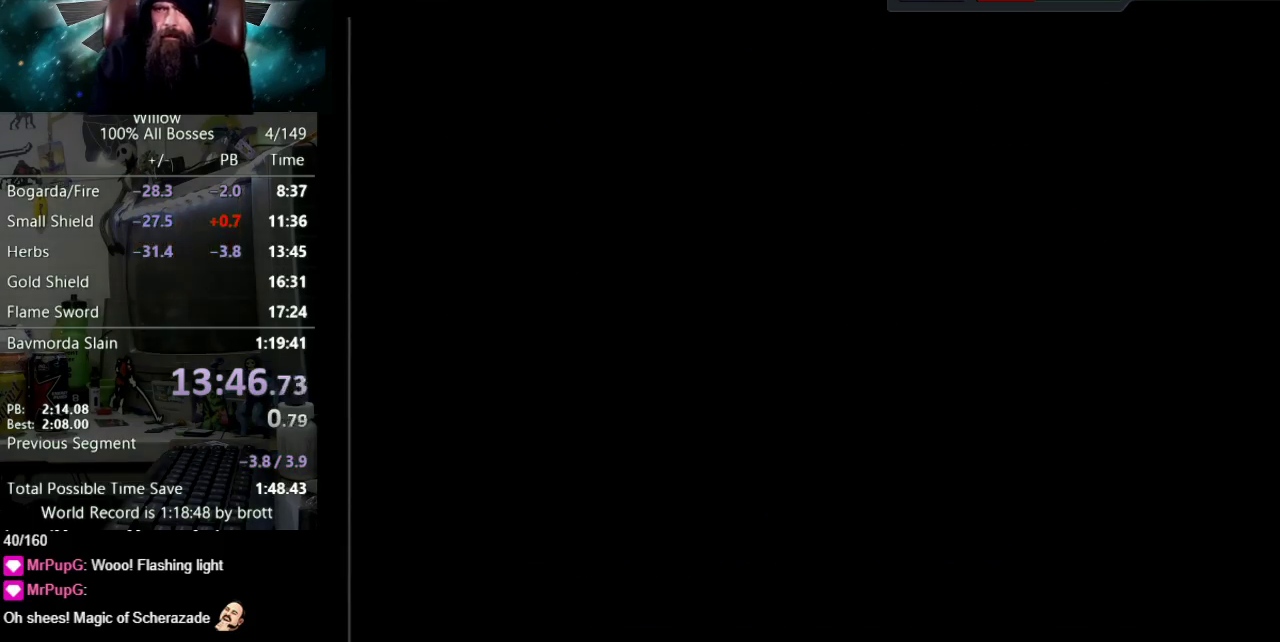
{"buttons": ["DPAD_RIGHT"], "events": []}
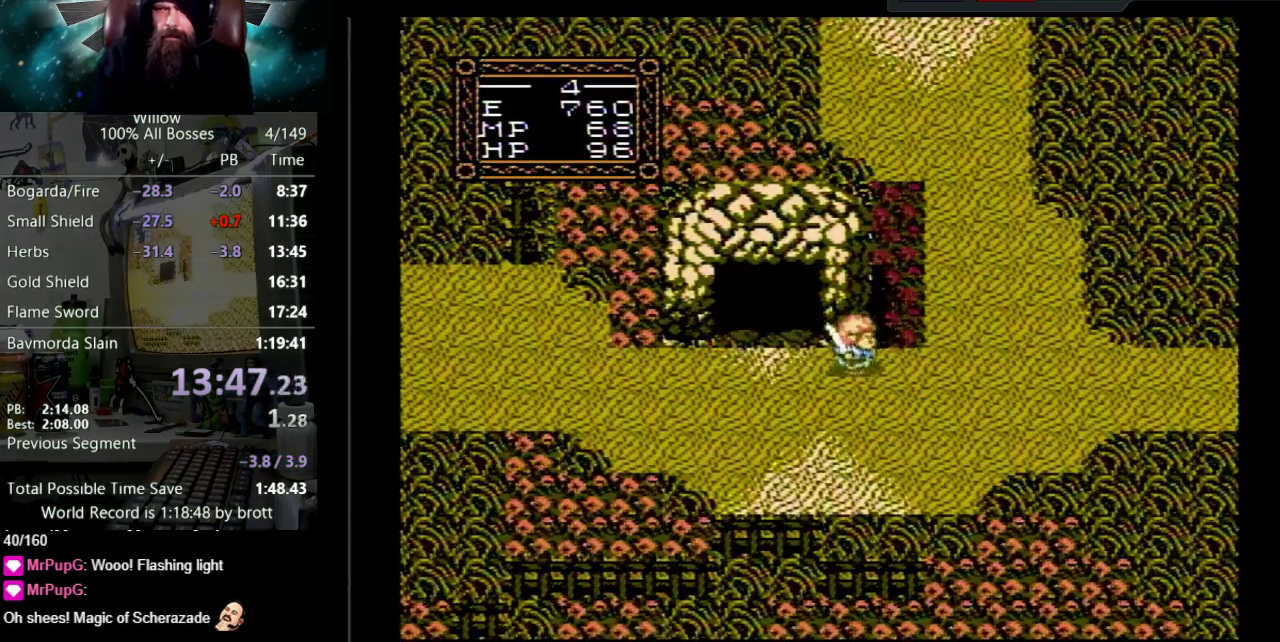
{"buttons": ["DPAD_RIGHT"], "events": []}
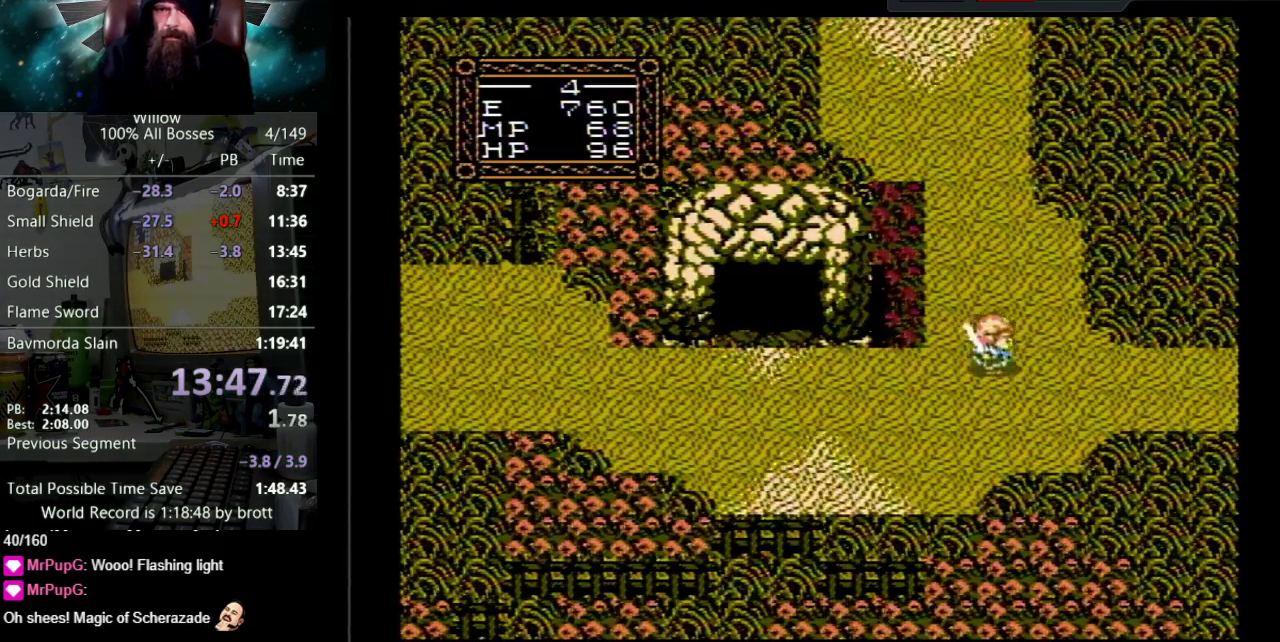
{"buttons": ["DPAD_RIGHT"], "events": []}
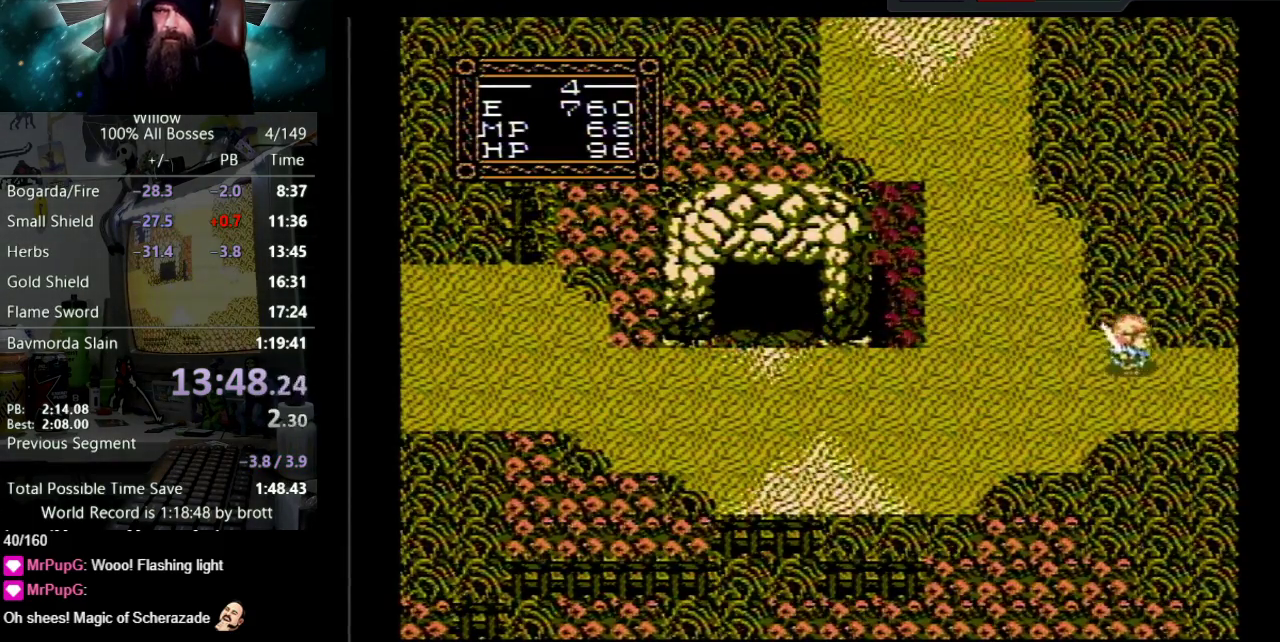
{"buttons": ["DPAD_RIGHT"], "events": []}
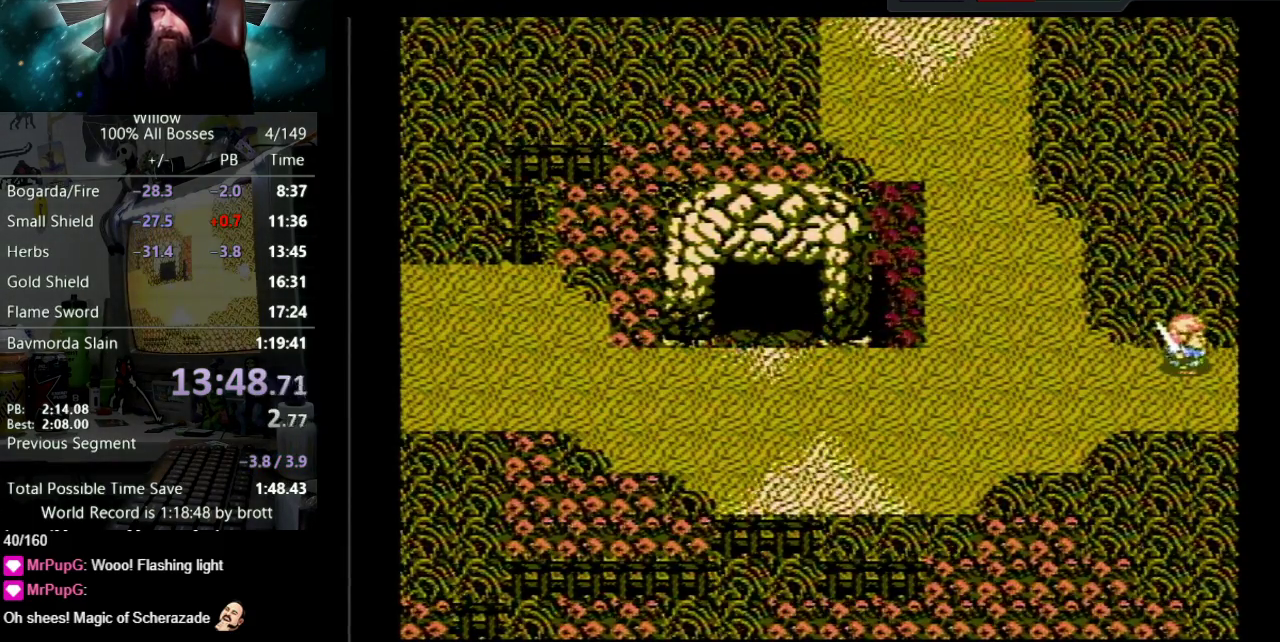
{"buttons": ["DPAD_RIGHT"], "events": [[167, "DPAD_RIGHT", "up"], [350, "DPAD_RIGHT", "down"]]}
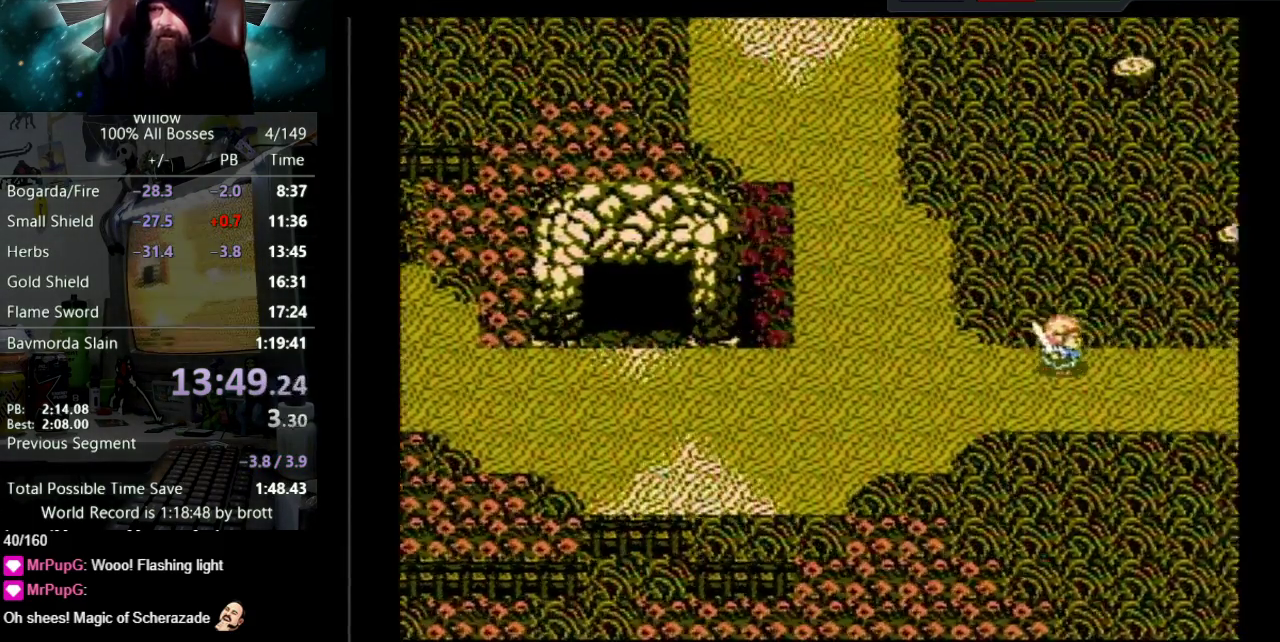
{"buttons": ["DPAD_RIGHT"], "events": []}
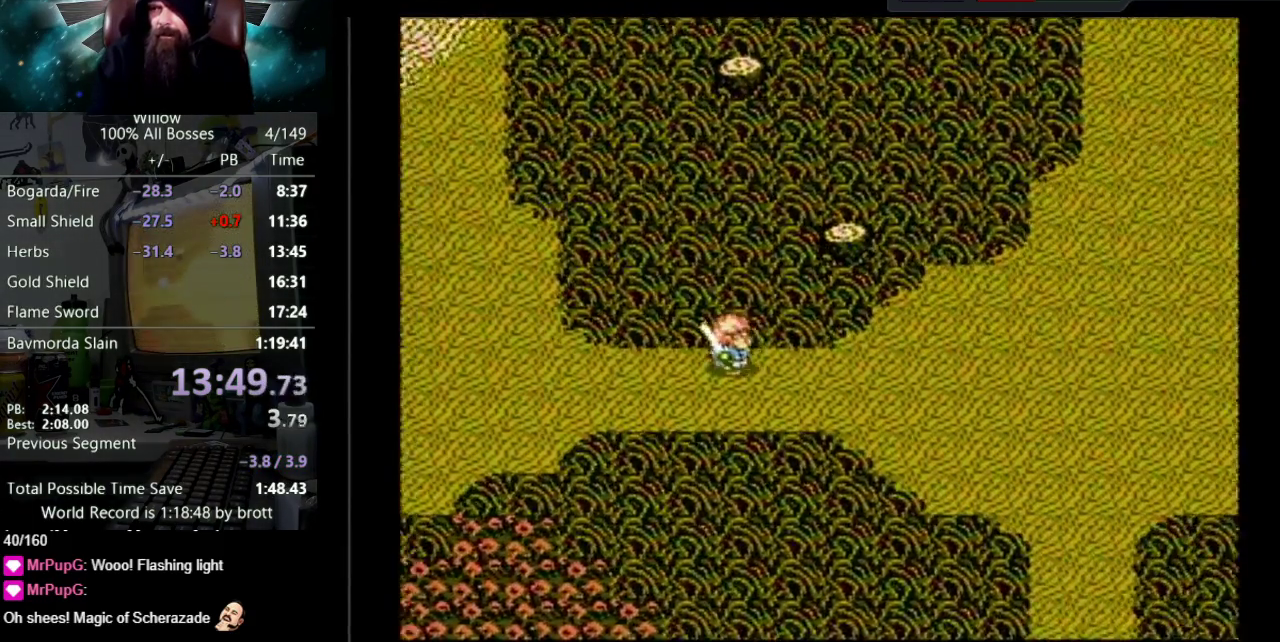
{"buttons": ["DPAD_RIGHT"], "events": []}
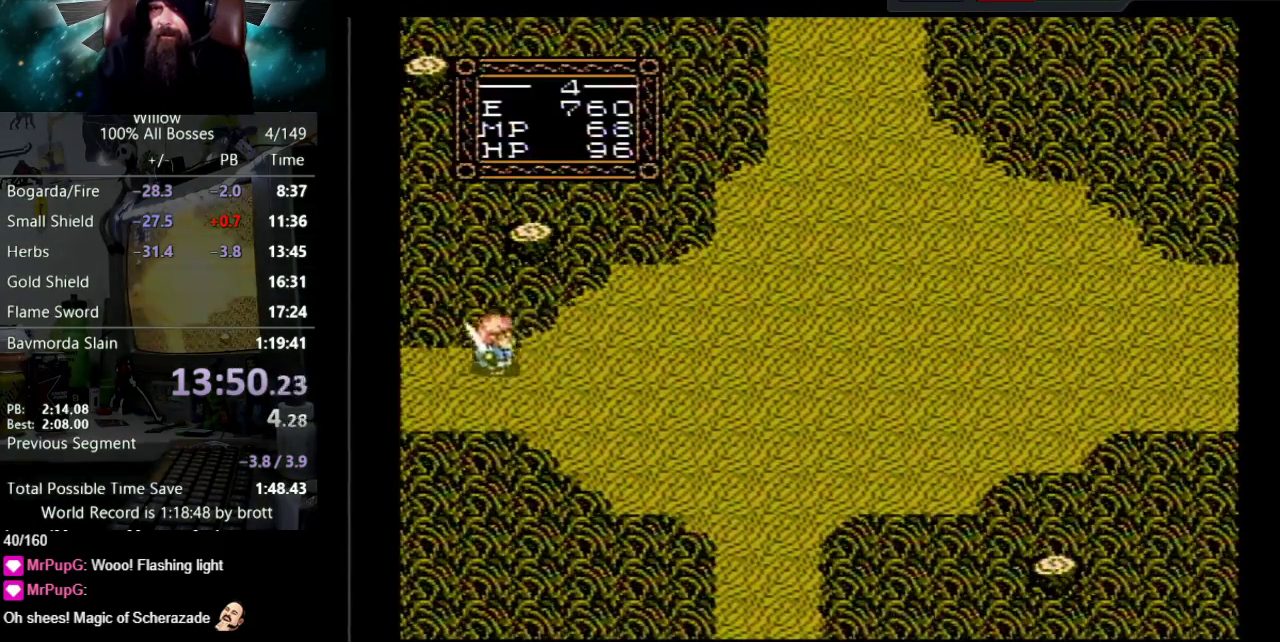
{"buttons": ["DPAD_RIGHT"], "events": []}
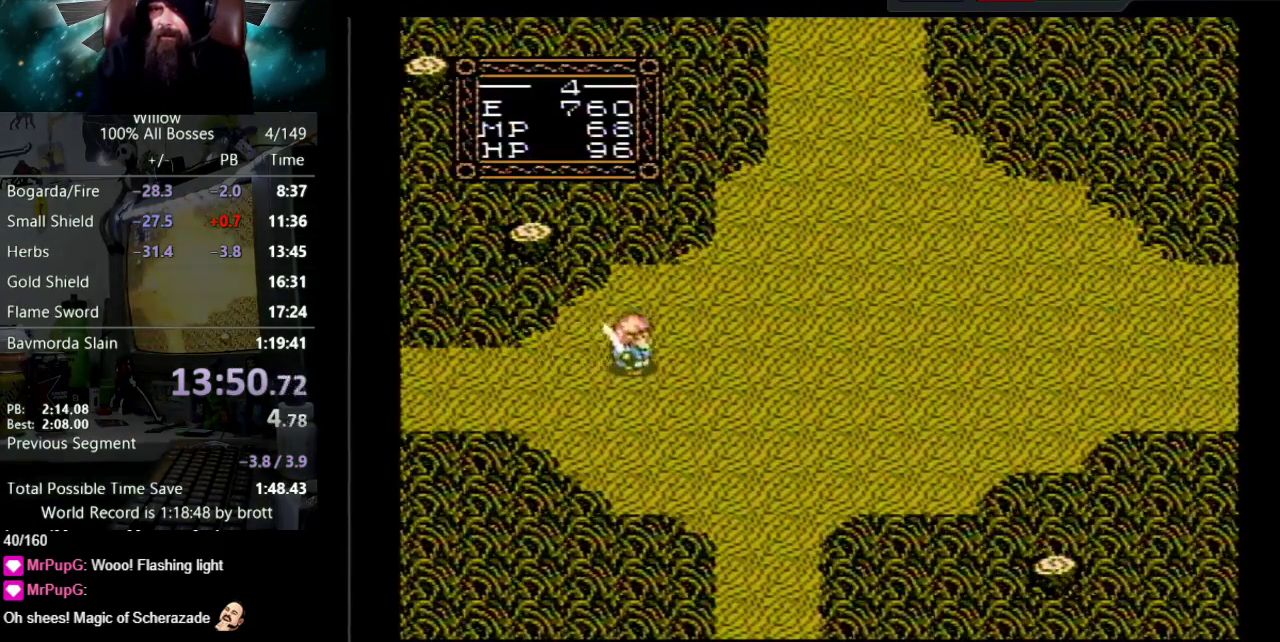
{"buttons": ["DPAD_RIGHT"], "events": []}
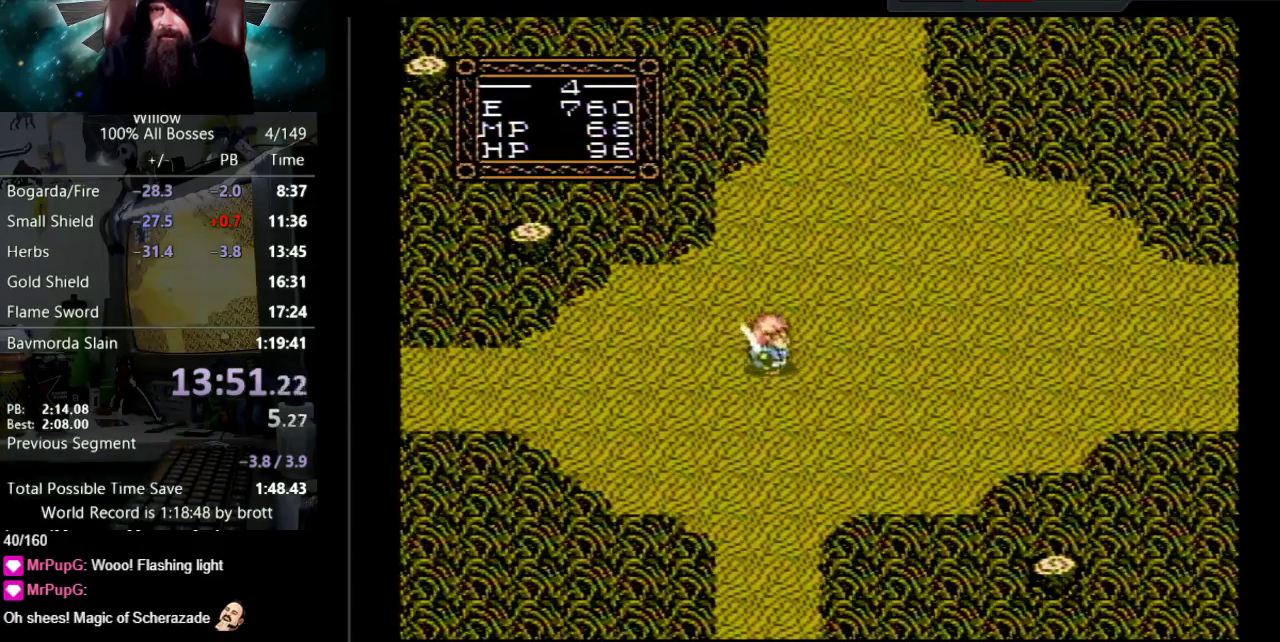
{"buttons": ["DPAD_RIGHT"], "events": []}
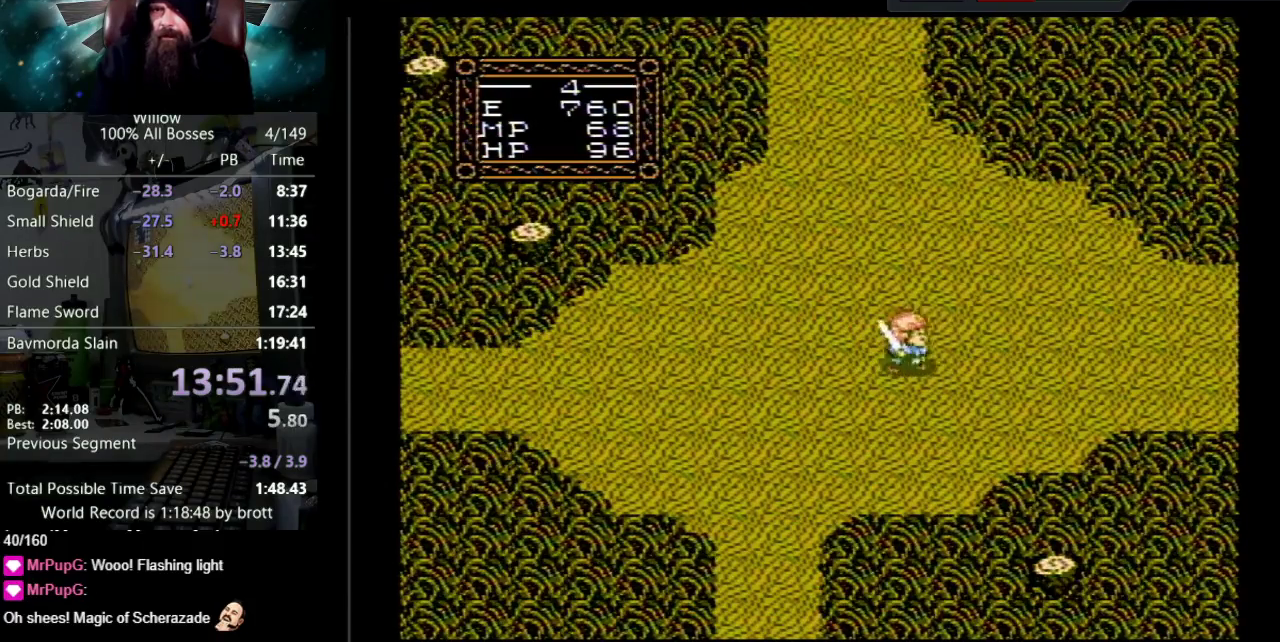
{"buttons": ["DPAD_RIGHT"], "events": []}
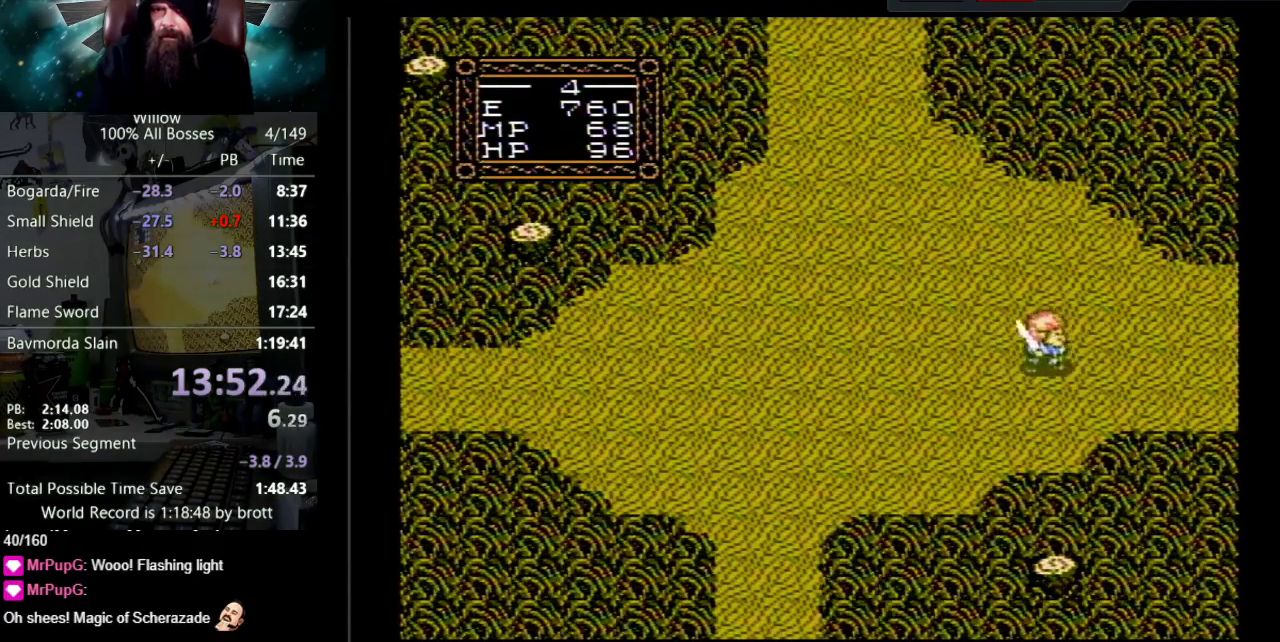
{"buttons": ["DPAD_UP", "DPAD_RIGHT"], "events": [[267, "DPAD_UP", "down"]]}
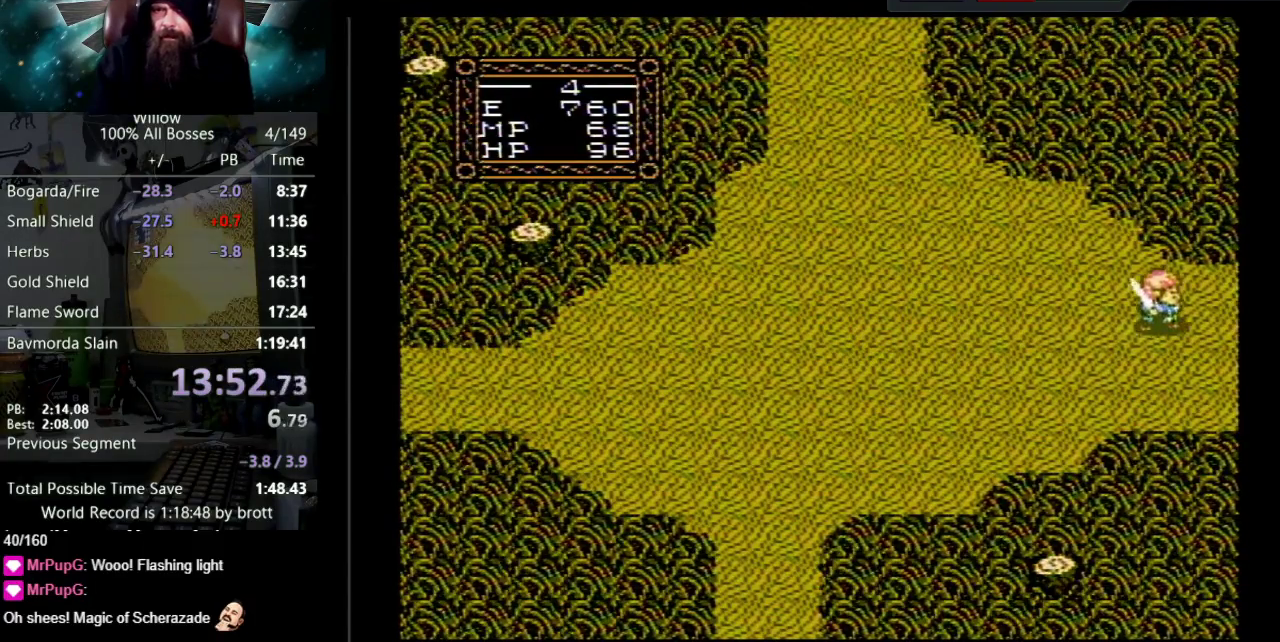
{"buttons": ["DPAD_RIGHT"], "events": [[50, "DPAD_UP", "up"]]}
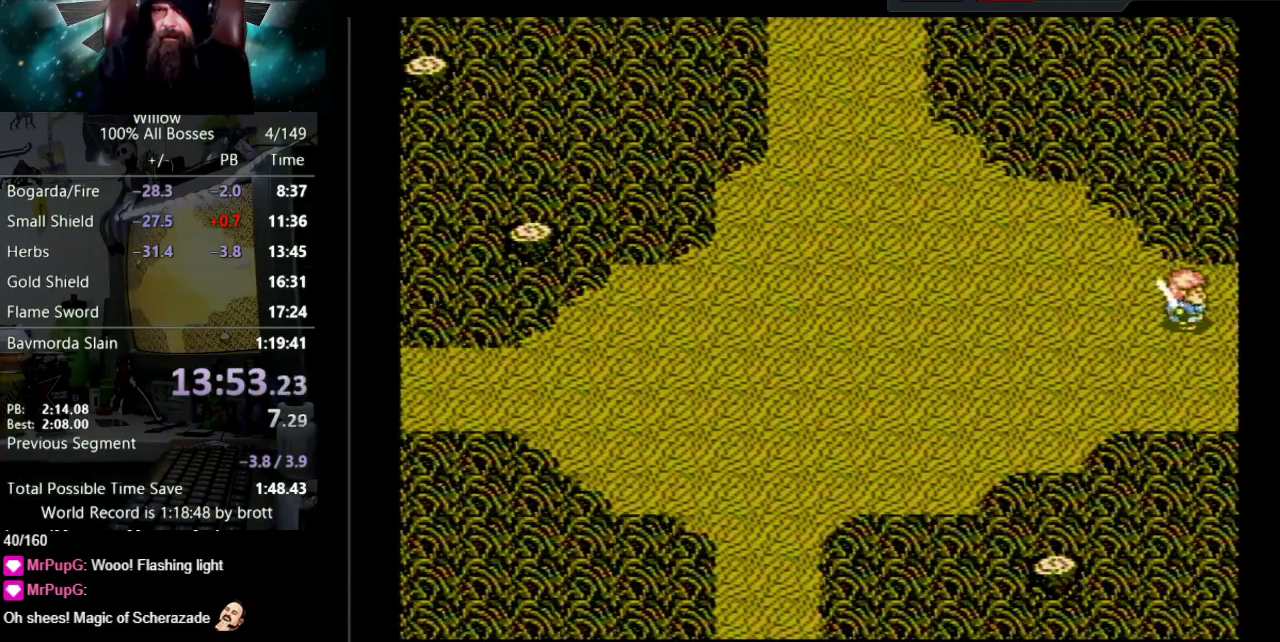
{"buttons": ["DPAD_RIGHT"], "events": [[67, "DPAD_RIGHT", "up"], [117, "DPAD_RIGHT", "down"]]}
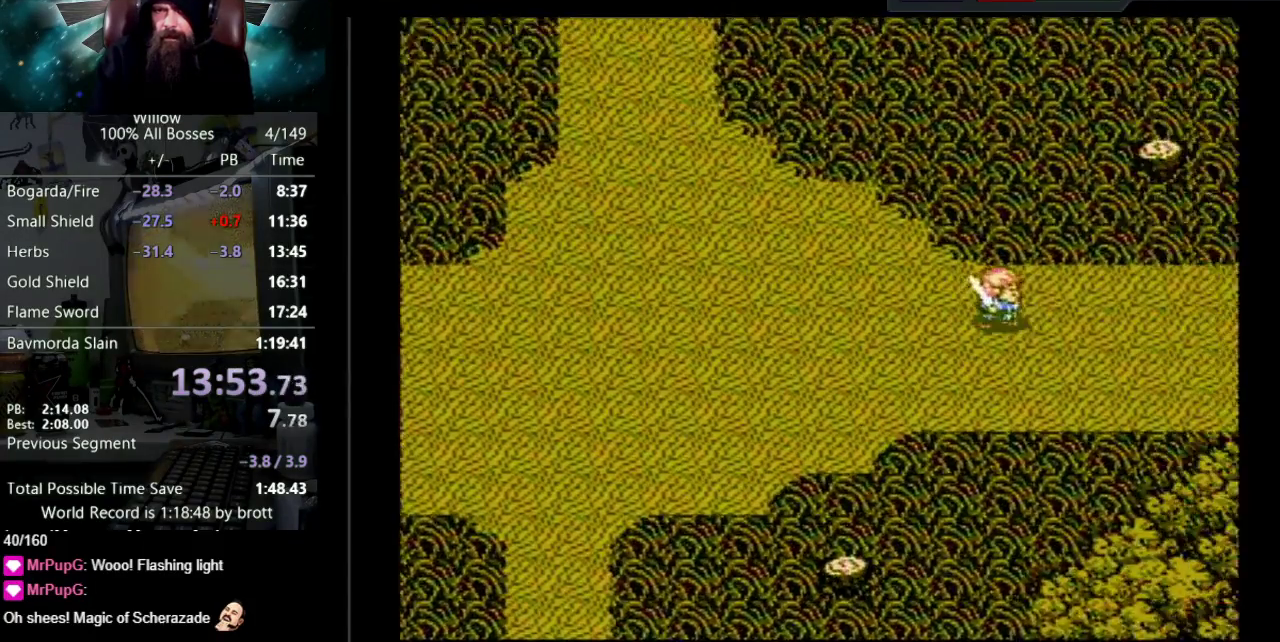
{"buttons": ["DPAD_RIGHT"], "events": []}
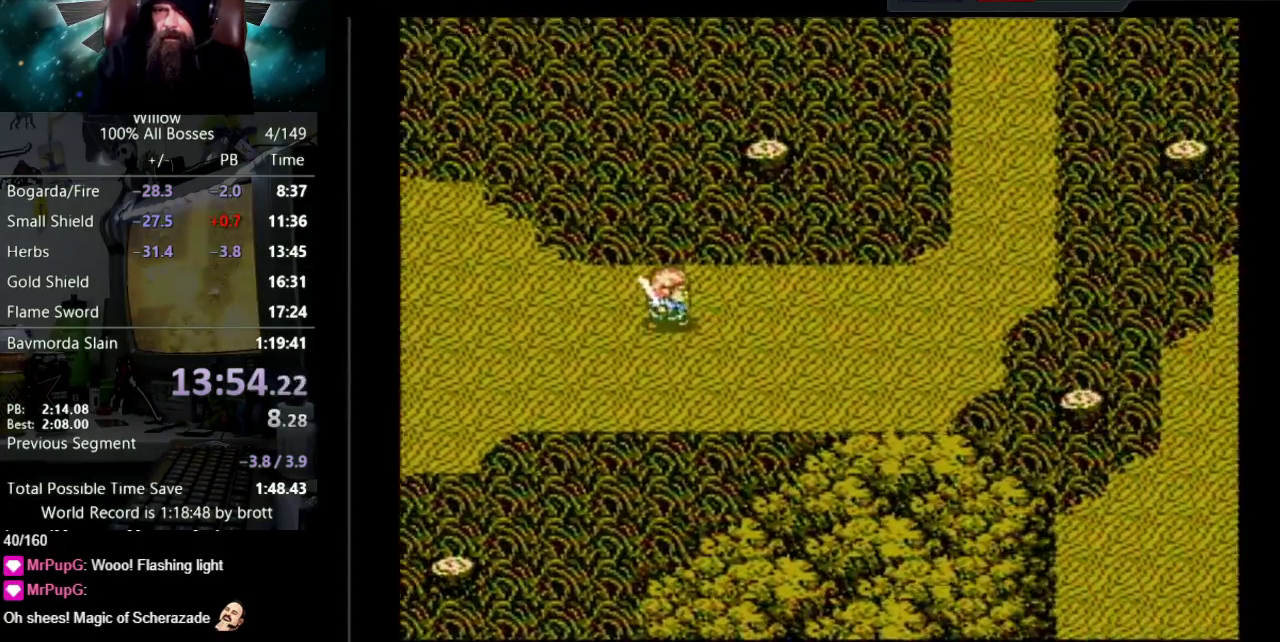
{"buttons": ["DPAD_RIGHT"], "events": []}
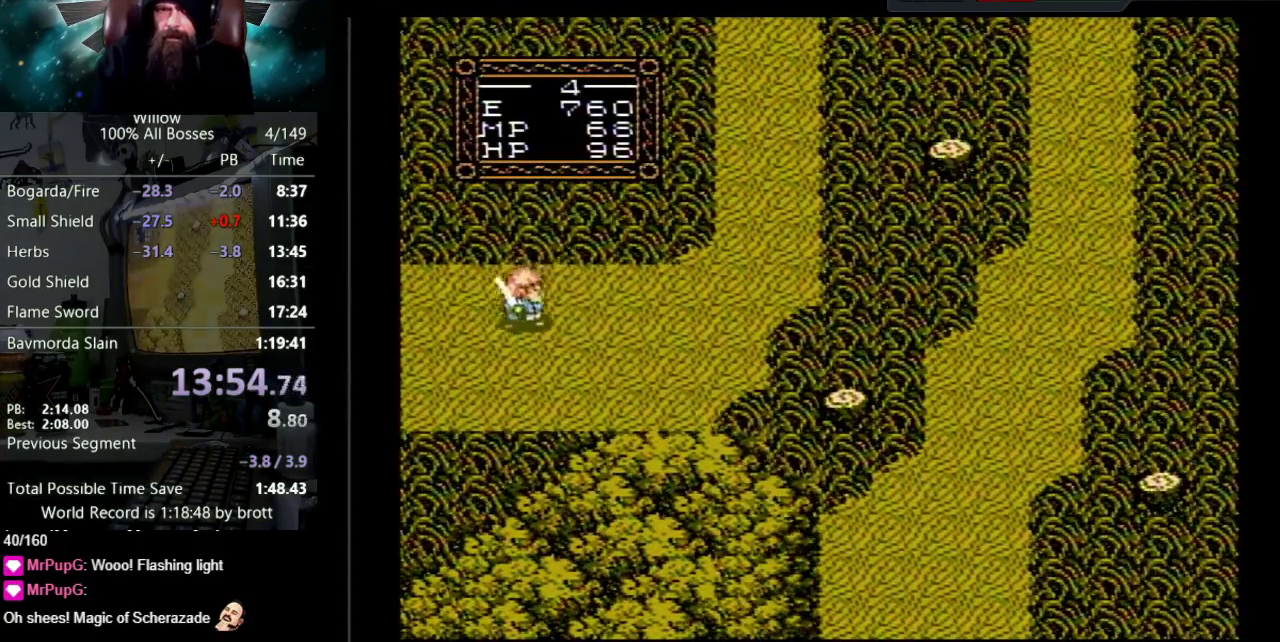
{"buttons": ["DPAD_RIGHT"], "events": []}
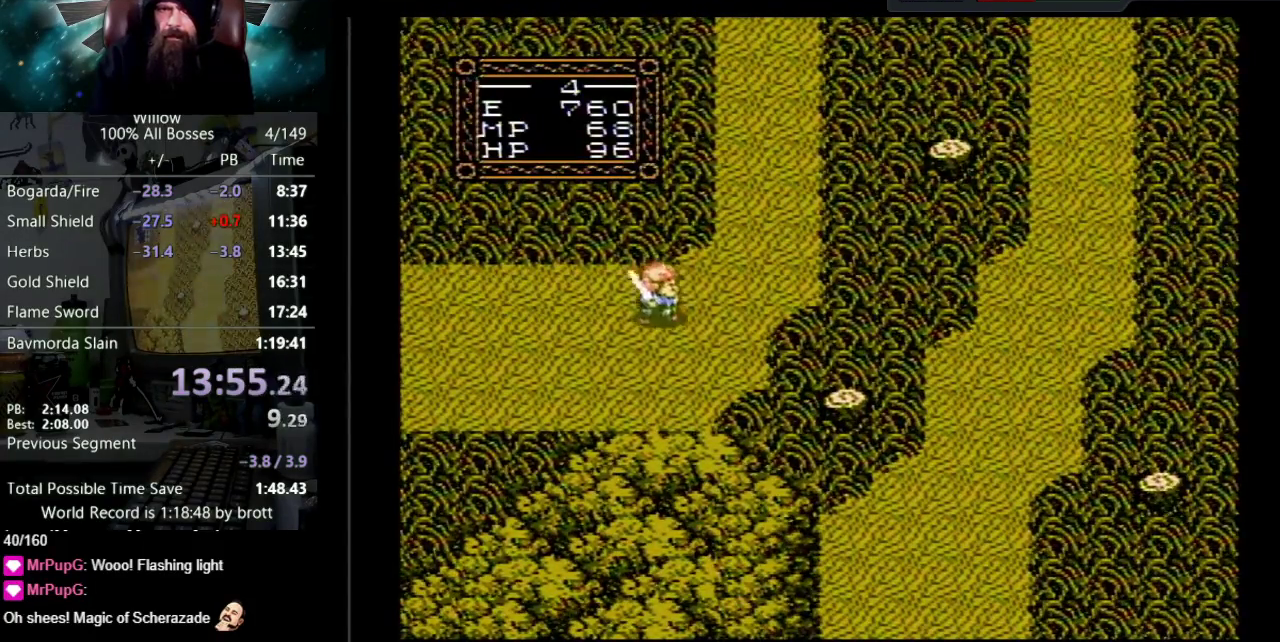
{"buttons": ["DPAD_UP", "DPAD_RIGHT"], "events": [[17, "DPAD_UP", "down"]]}
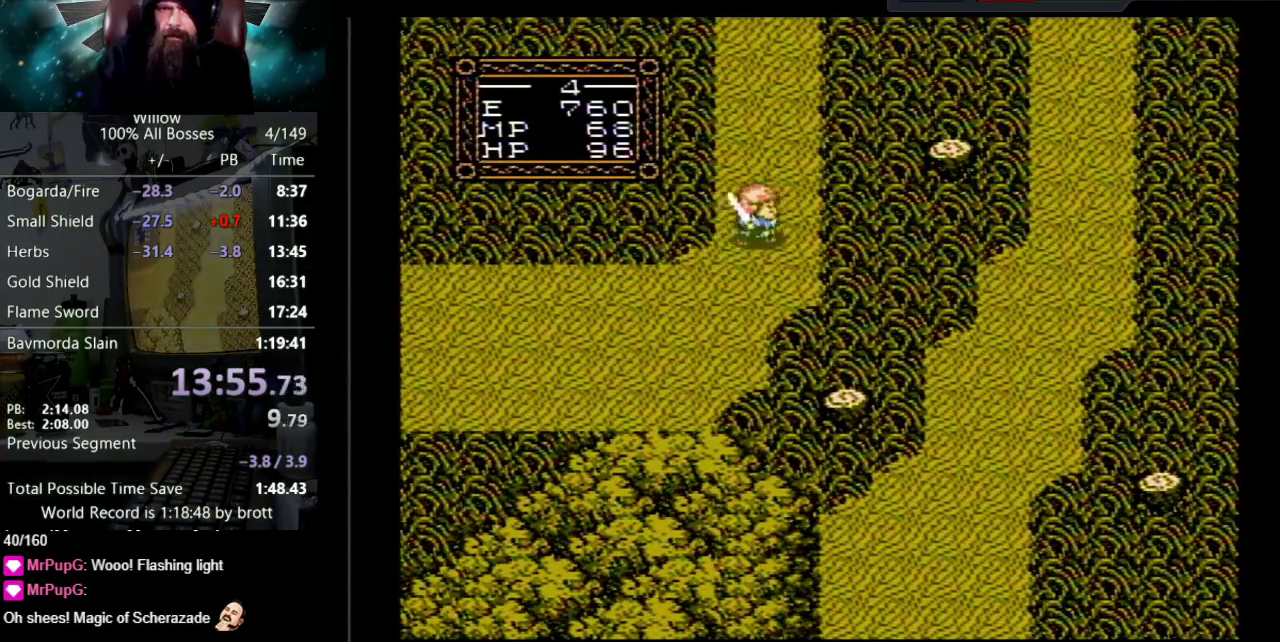
{"buttons": ["DPAD_UP"], "events": [[133, "DPAD_RIGHT", "up"]]}
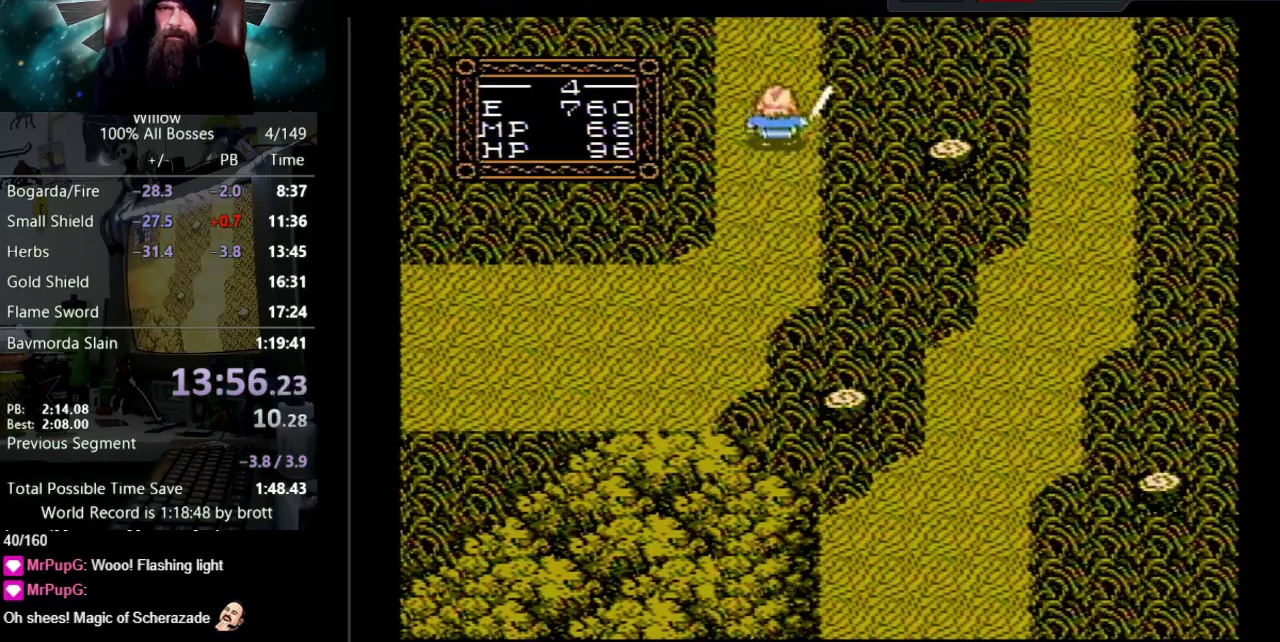
{"buttons": [], "events": [[433, "DPAD_UP", "up"]]}
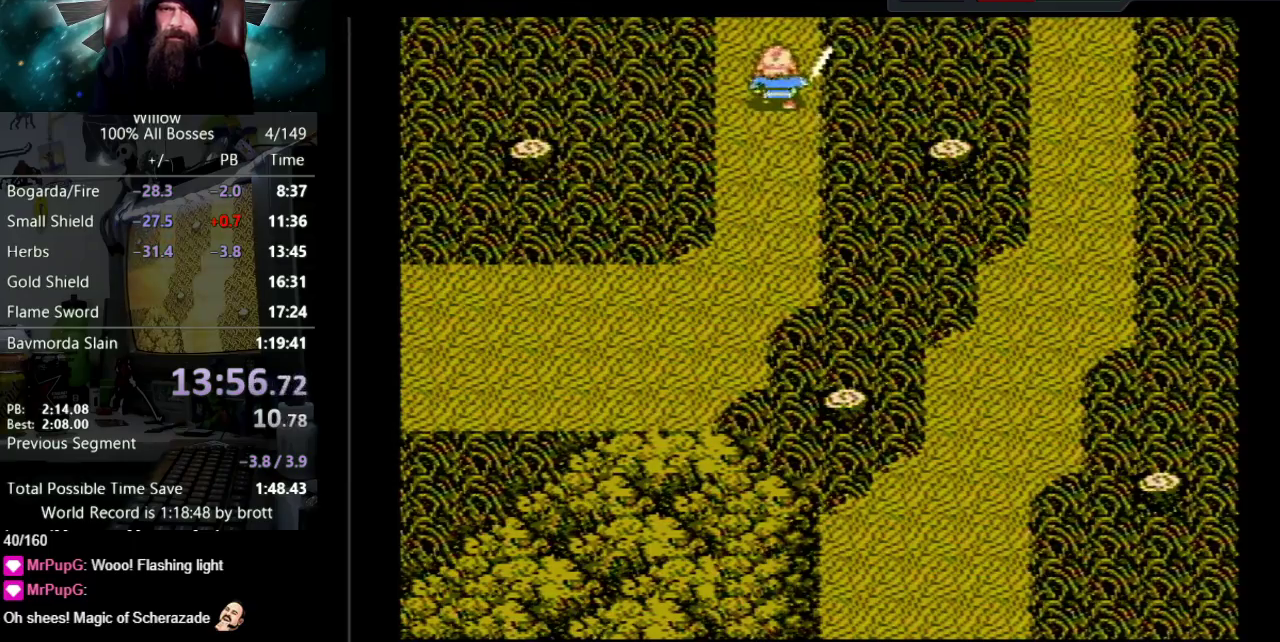
{"buttons": ["DPAD_UP"], "events": [[133, "DPAD_UP", "down"]]}
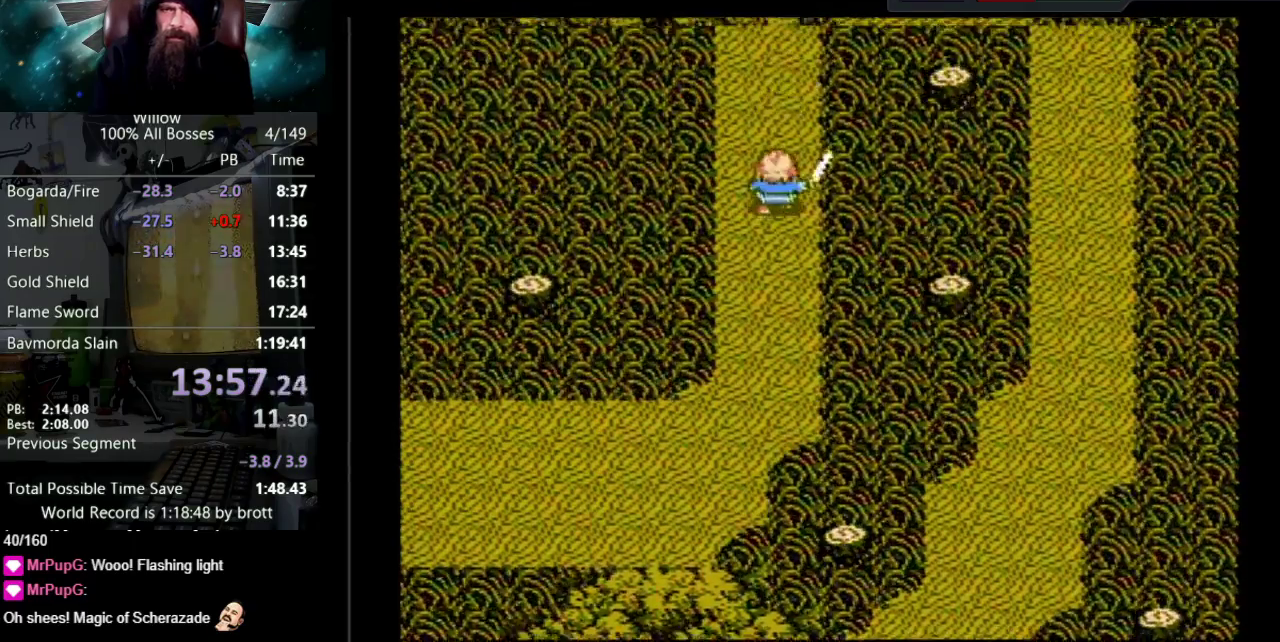
{"buttons": ["DPAD_UP"], "events": []}